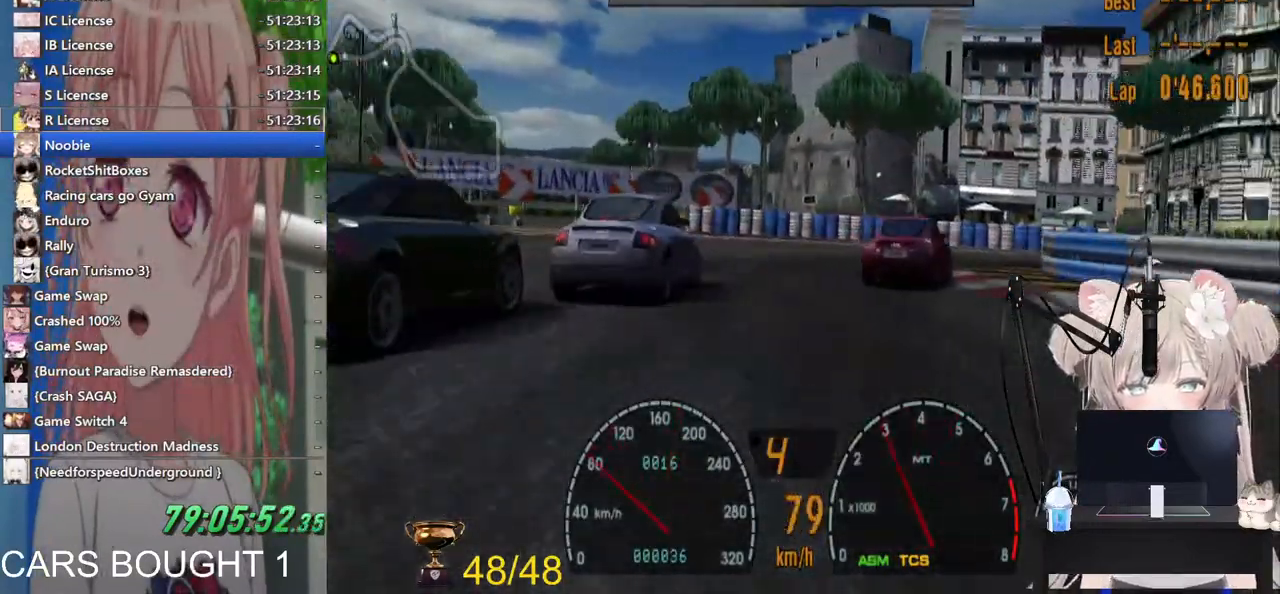
Gameplay with a controller (PlayStation layout); each line is a JSON object with the inputs held at the frame after it. "events" lists button and stick changes between this image and that frame as [ms after this image, input, new state], when the widget could be followed in between. Not read: R2.
{"buttons": ["SQUARE"], "left_stick": "up-right", "right_stick": "center", "events": [[267, "left_stick", "up-left"], [400, "left_stick", "up-right"], [417, "SQUARE", "down"]]}
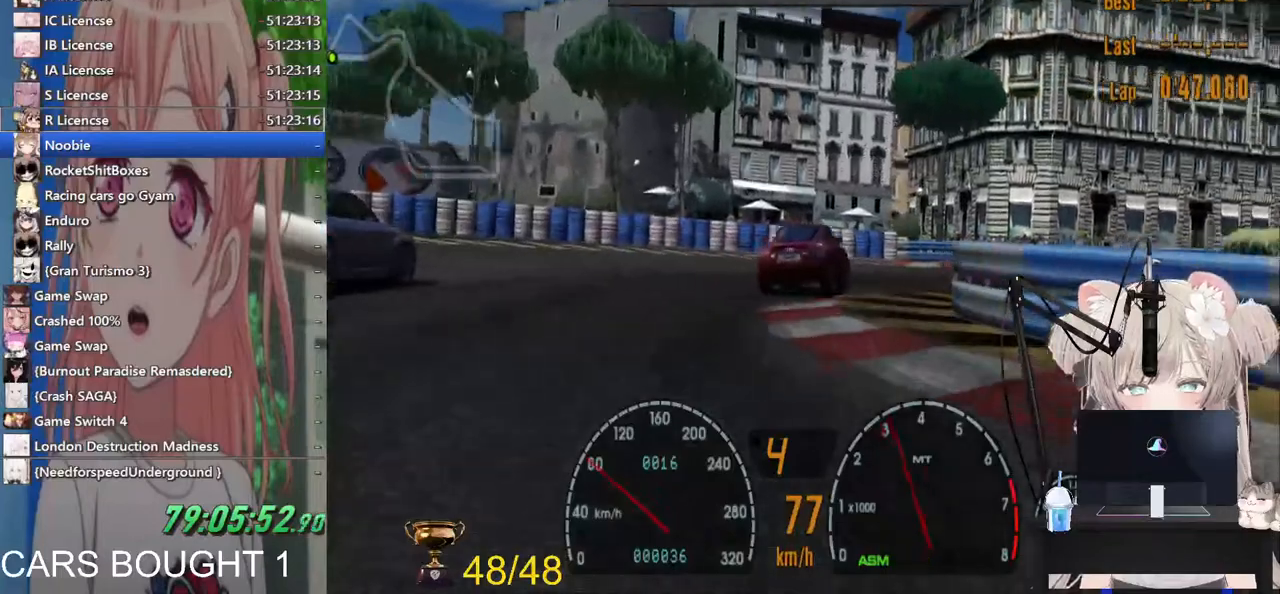
{"buttons": [], "left_stick": "up-right", "right_stick": "center", "events": [[33, "SQUARE", "up"]]}
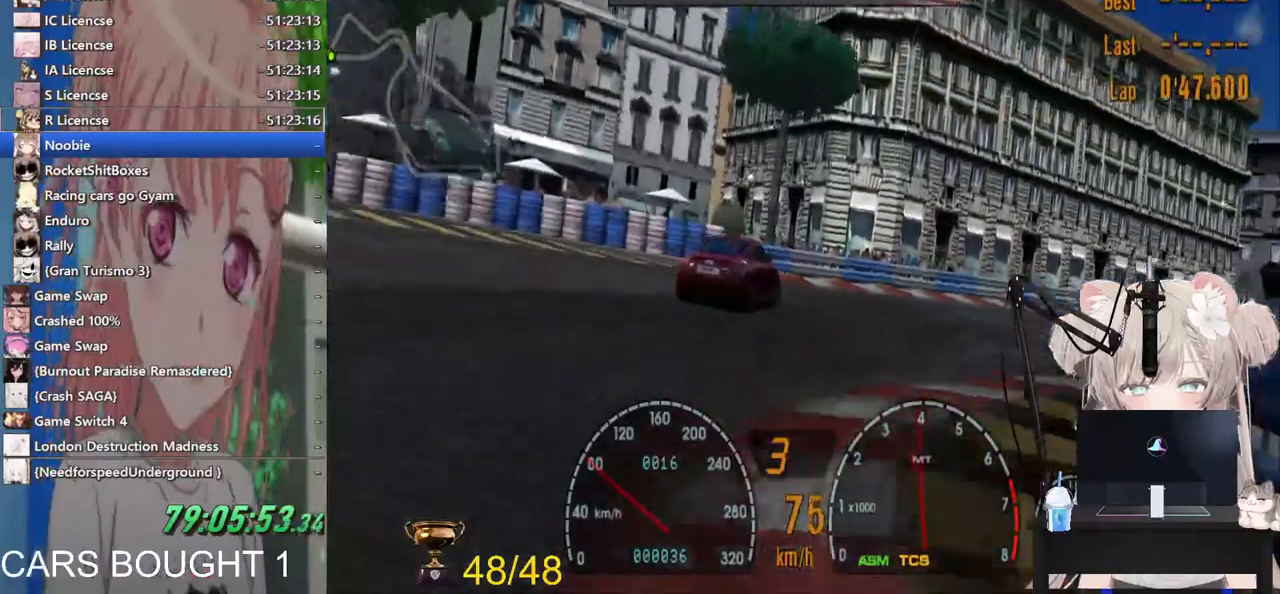
{"buttons": [], "left_stick": "up-right", "right_stick": "center", "events": []}
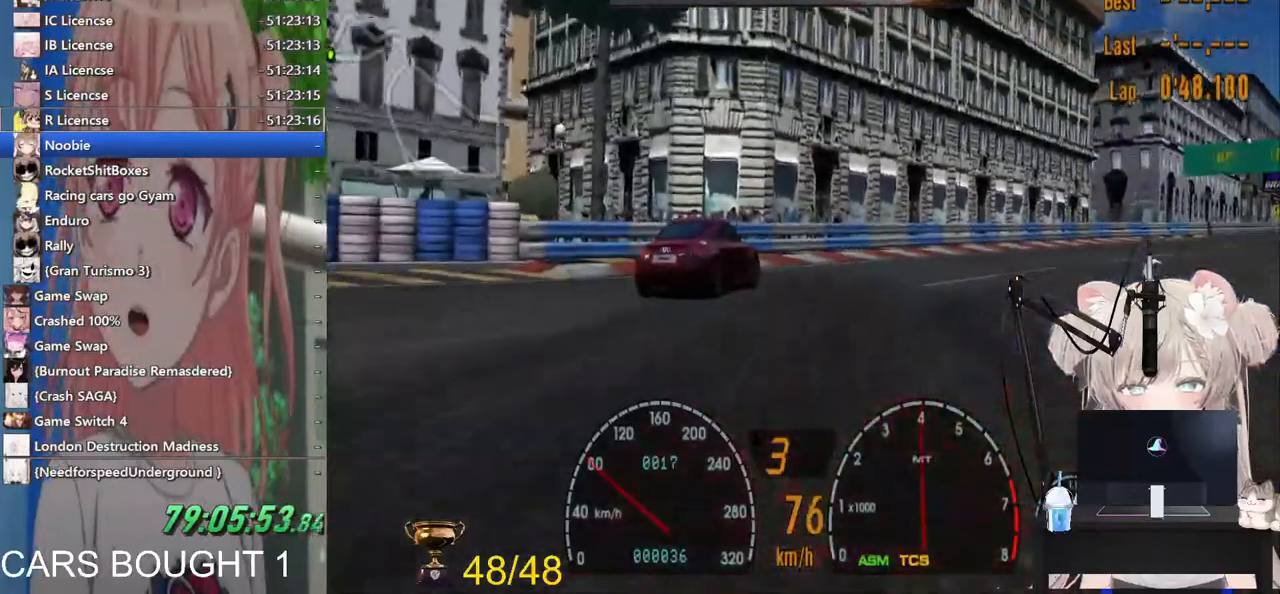
{"buttons": [], "left_stick": "up-right", "right_stick": "center", "events": []}
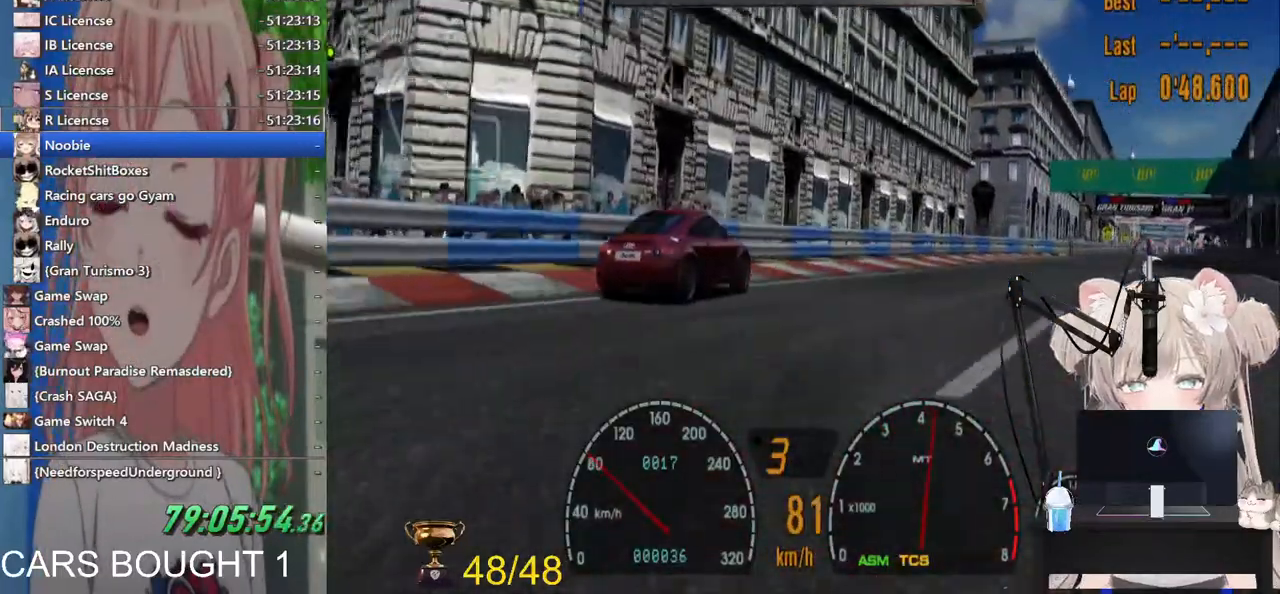
{"buttons": [], "left_stick": "up-right", "right_stick": "center", "events": [[367, "R1", "down"], [467, "R1", "up"]]}